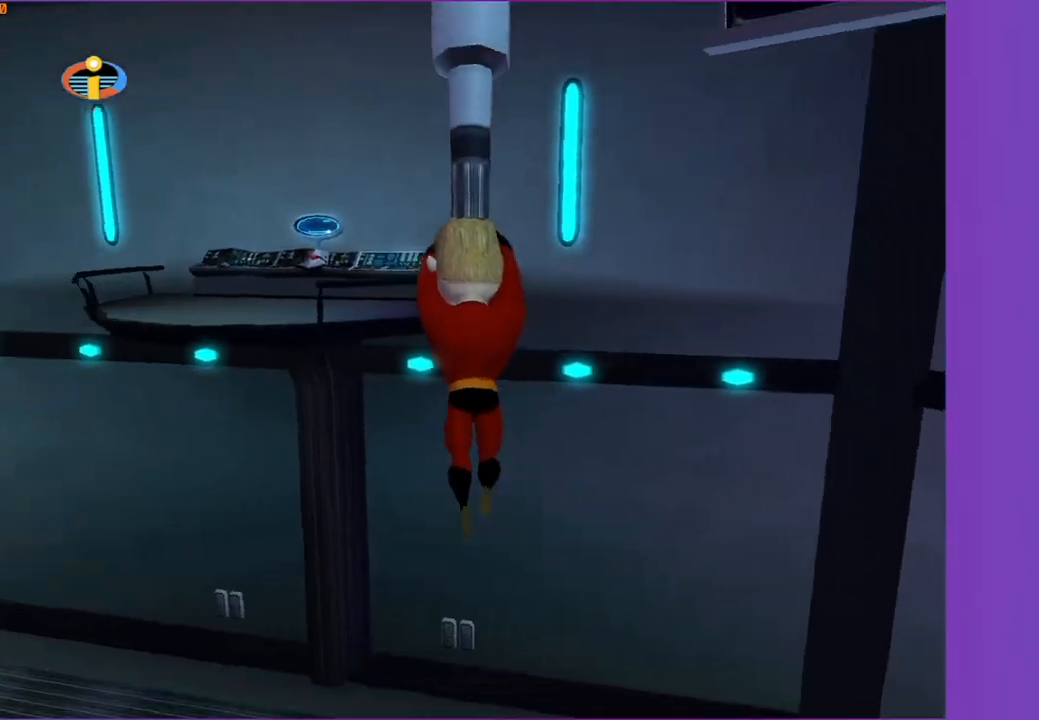
Gameplay with a controller (Xbox layout); each line is a JSON object with the inputs held at the frame after it. "events" lists button and stick changes between this image and that frame as [ms after this image, input, new state], when the widget could be followed in between.
{"buttons": [], "left_stick": "up", "right_stick": "center", "events": []}
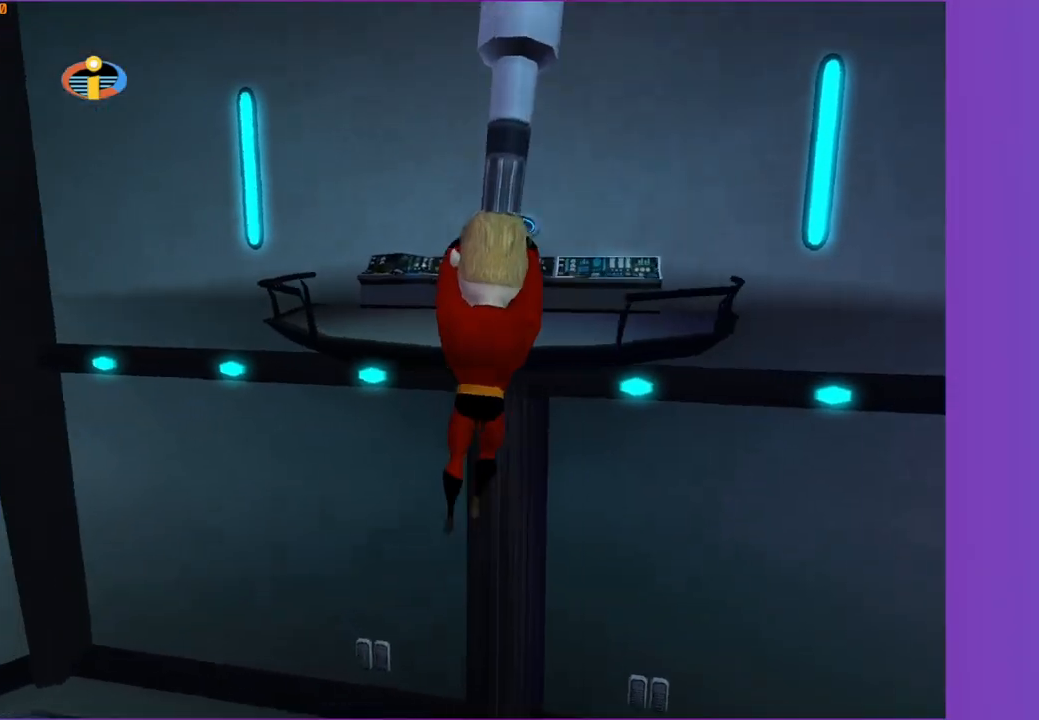
{"buttons": ["A"], "left_stick": "up", "right_stick": "center", "events": [[267, "A", "down"]]}
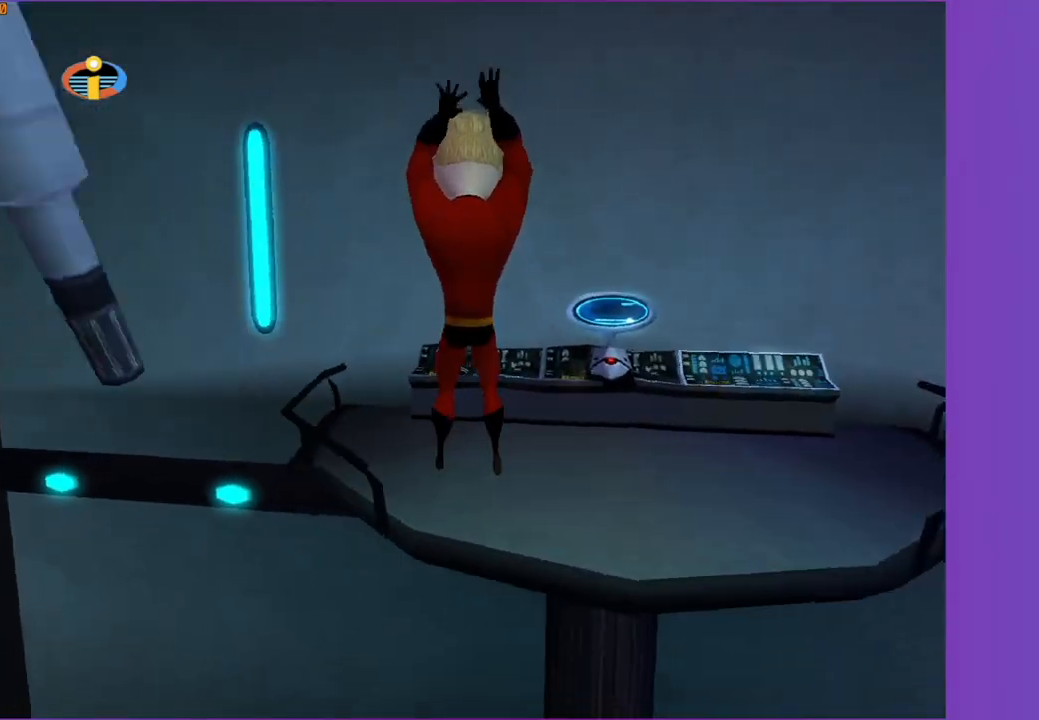
{"buttons": [], "left_stick": "up-right", "right_stick": "center", "events": [[267, "A", "up"], [300, "left_stick", "up-right"], [400, "A", "down"], [500, "A", "up"]]}
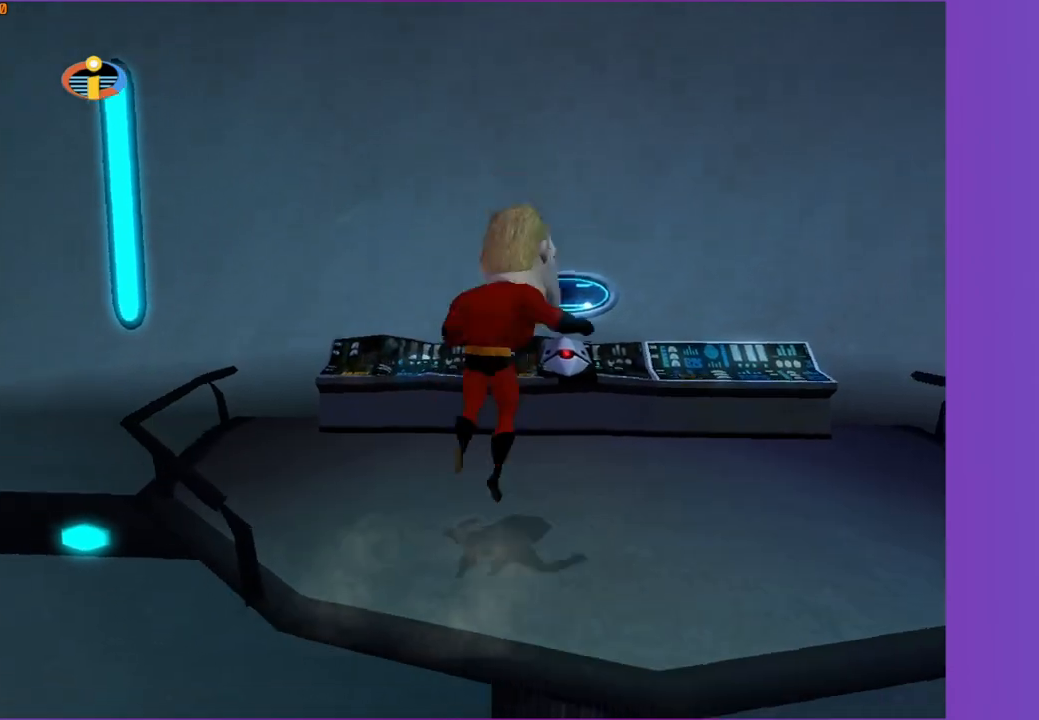
{"buttons": [], "left_stick": "up", "right_stick": "center", "events": [[117, "left_stick", "up"]]}
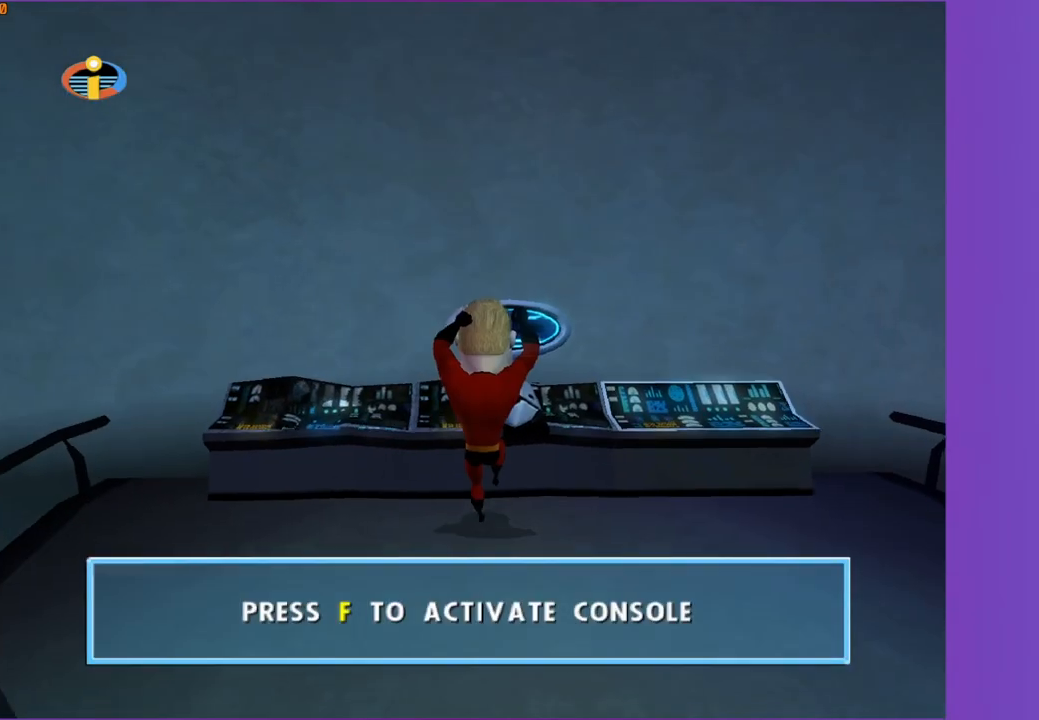
{"buttons": [], "left_stick": "down", "right_stick": "left", "events": [[100, "B", "down"], [117, "left_stick", "center"], [183, "B", "up"], [317, "right_stick", "left"], [333, "left_stick", "down"]]}
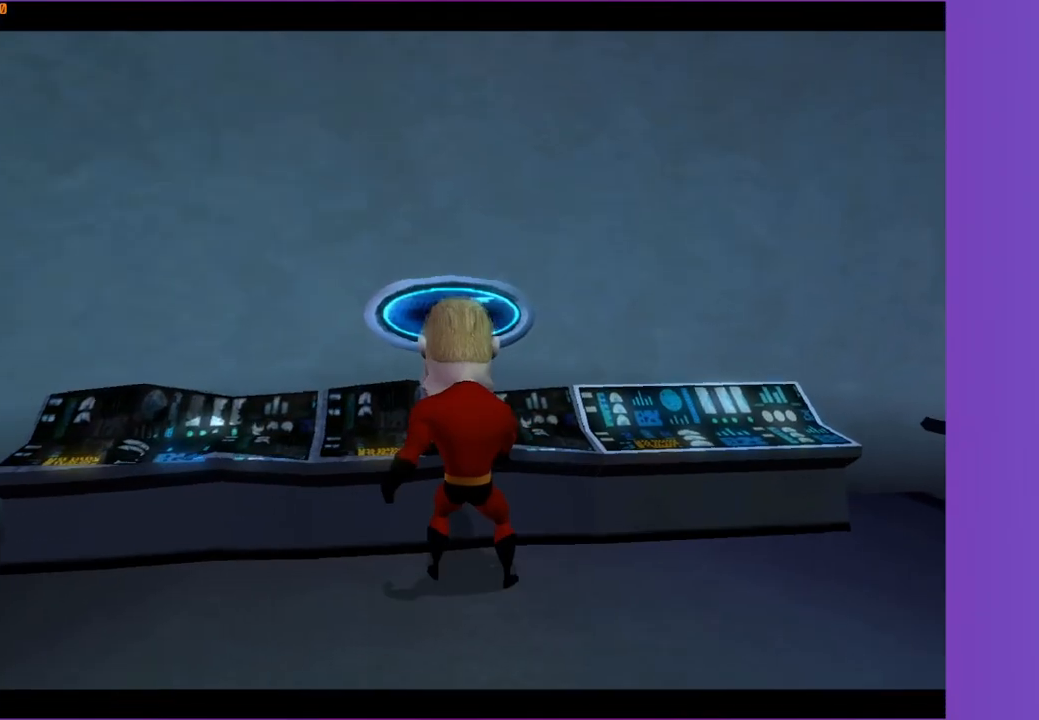
{"buttons": [], "left_stick": "down", "right_stick": "left", "events": []}
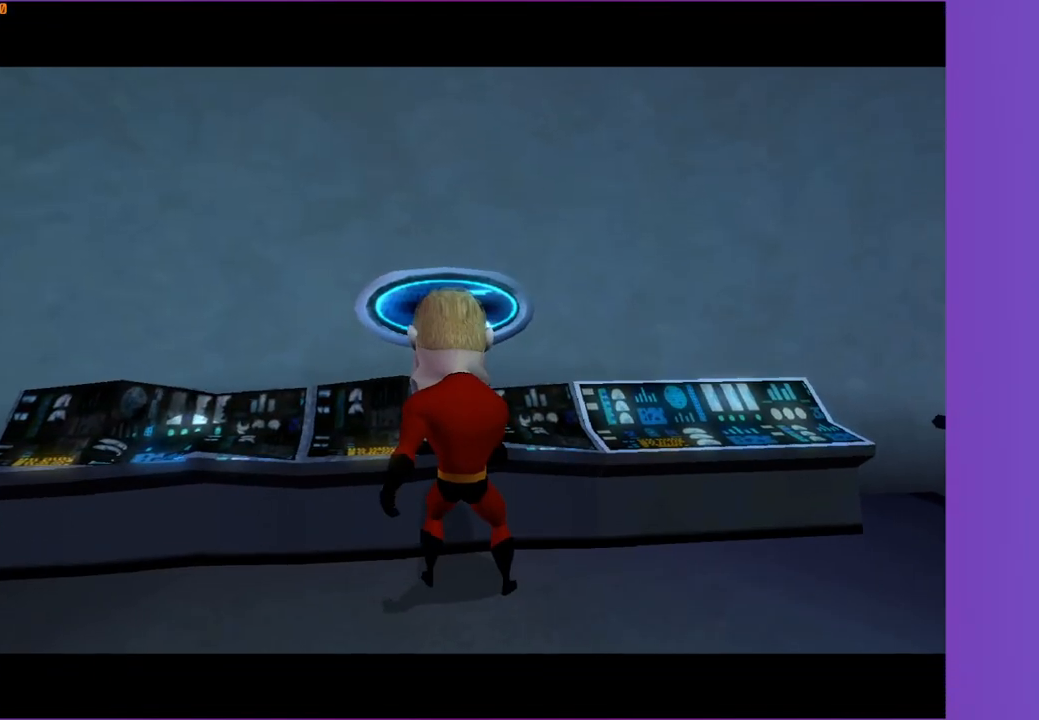
{"buttons": [], "left_stick": "down-right", "right_stick": "left", "events": [[367, "left_stick", "down-right"]]}
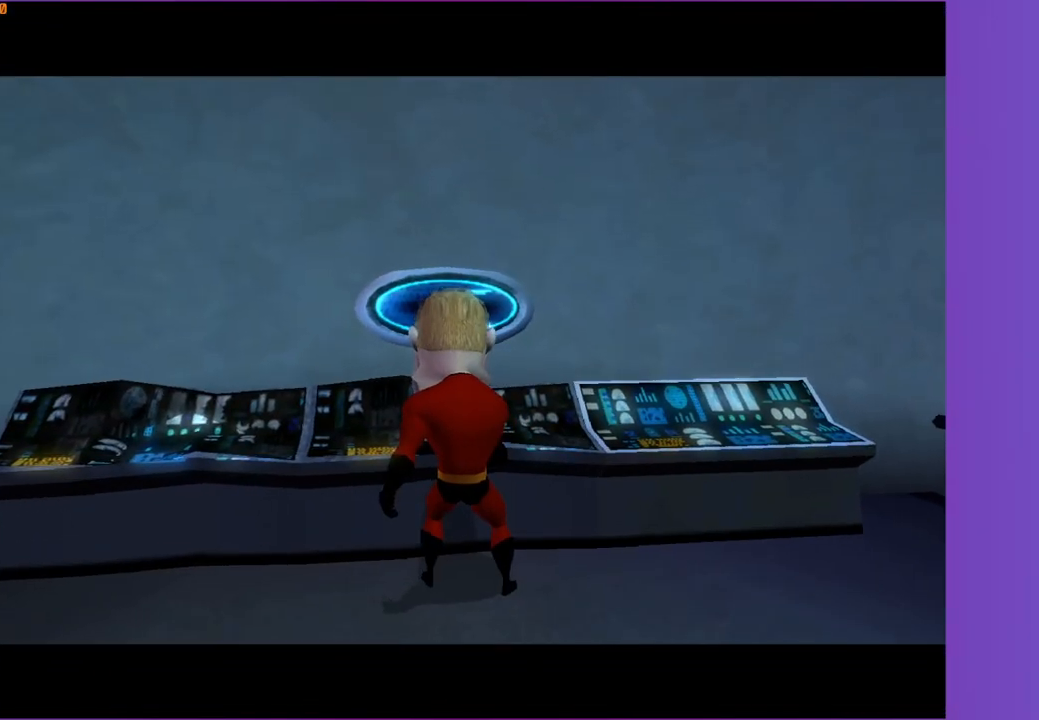
{"buttons": [], "left_stick": "down-right", "right_stick": "left", "events": []}
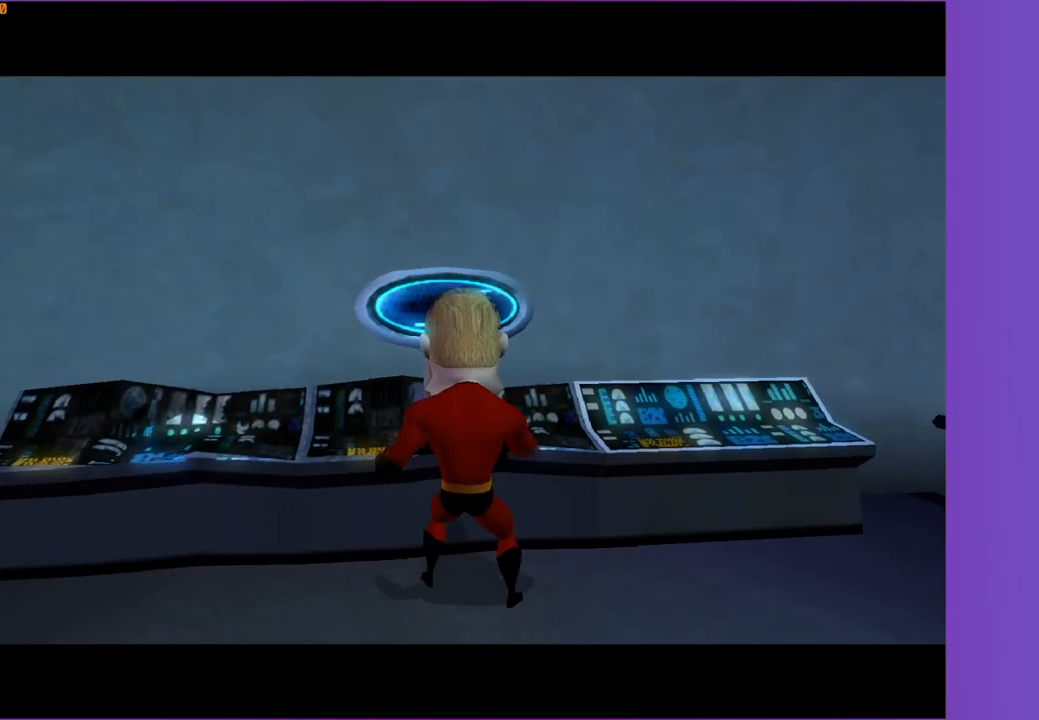
{"buttons": [], "left_stick": "down-right", "right_stick": "center", "events": [[500, "right_stick", "center"]]}
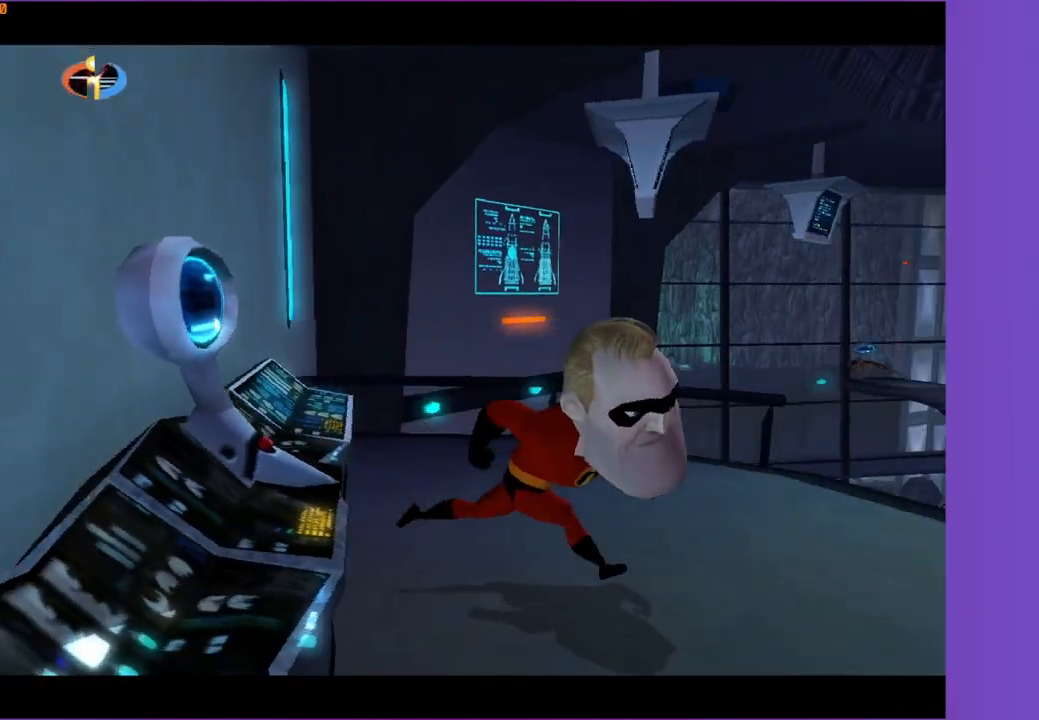
{"buttons": [], "left_stick": "up-right", "right_stick": "center", "events": [[50, "left_stick", "right"], [333, "R1", "down"], [367, "A", "down"], [367, "left_stick", "up-right"], [467, "R1", "up"], [483, "A", "up"]]}
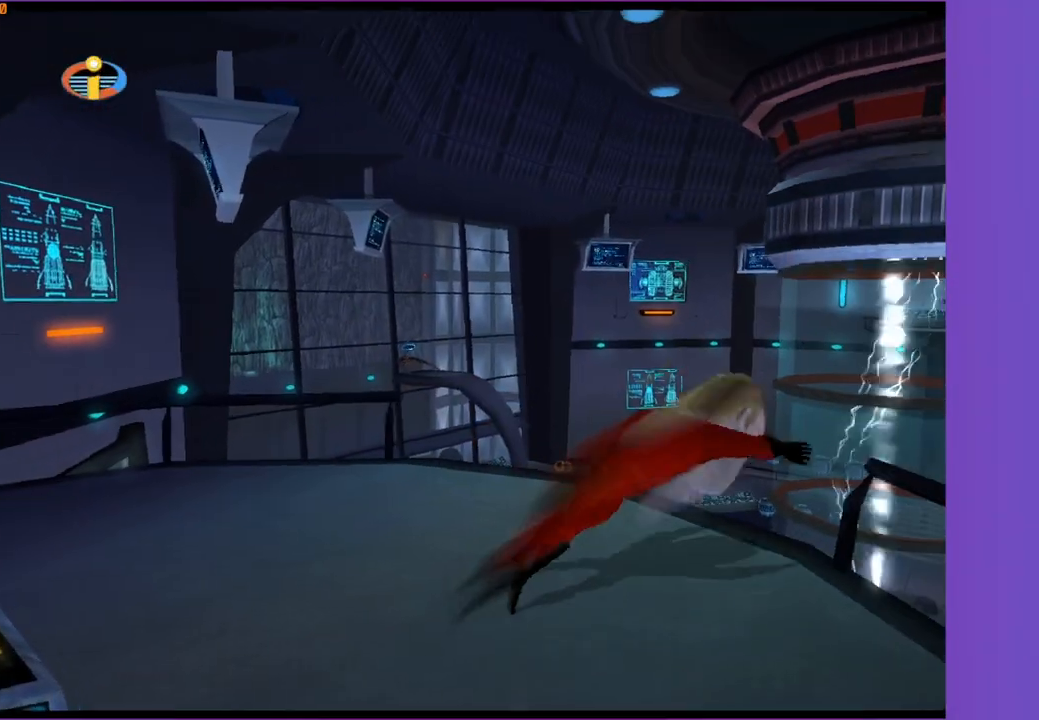
{"buttons": [], "left_stick": "up-right", "right_stick": "center", "events": [[300, "A", "down"], [417, "A", "up"]]}
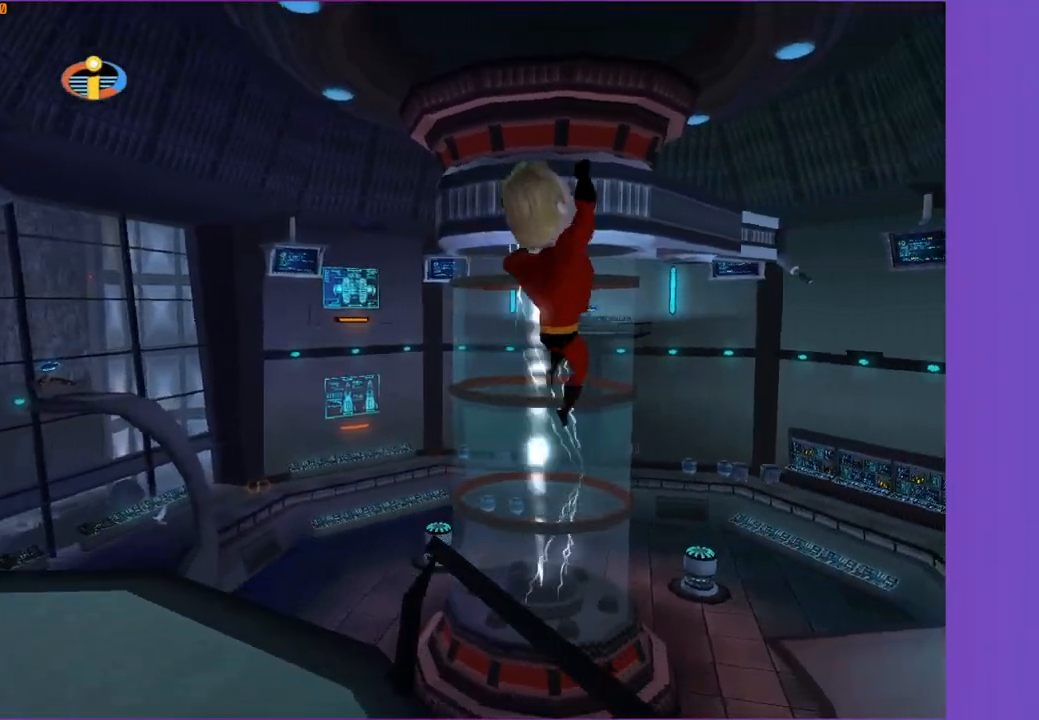
{"buttons": [], "left_stick": "up-right", "right_stick": "center", "events": []}
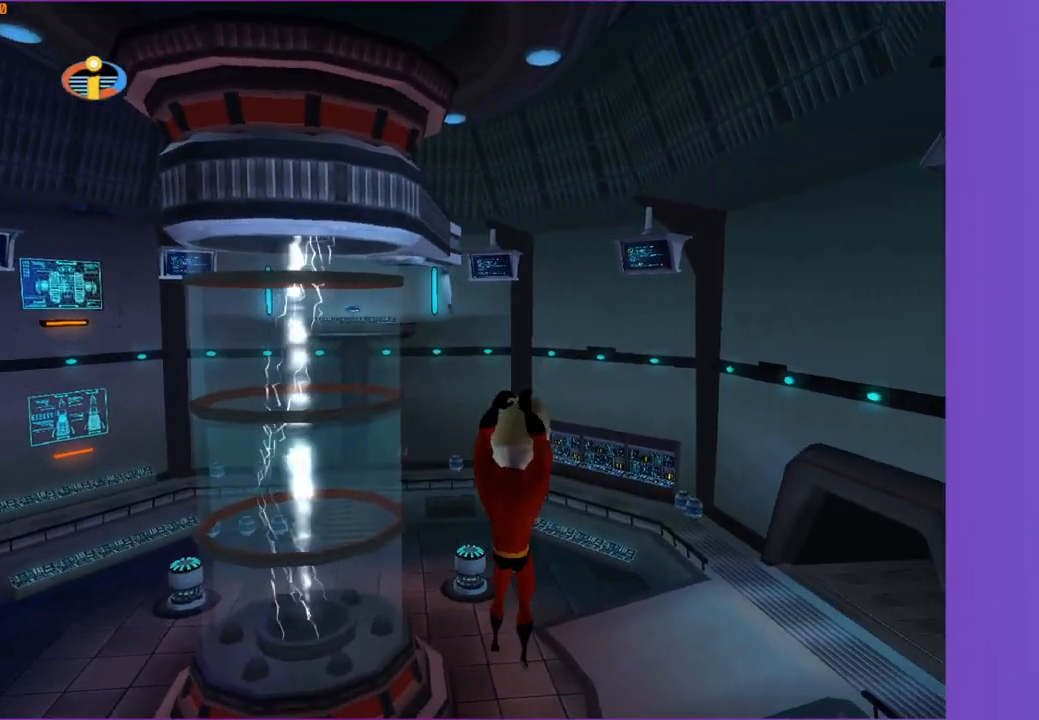
{"buttons": [], "left_stick": "up", "right_stick": "center", "events": [[383, "left_stick", "up"]]}
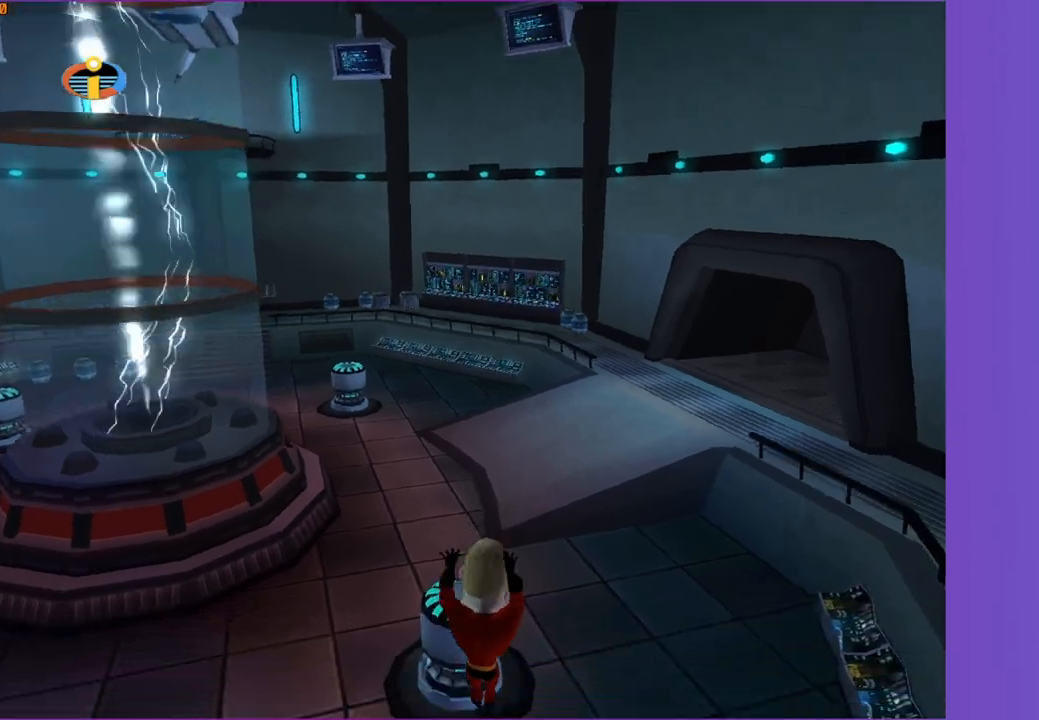
{"buttons": ["A", "R1"], "left_stick": "up-right", "right_stick": "center", "events": [[350, "left_stick", "up-right"], [400, "R1", "down"], [433, "A", "down"]]}
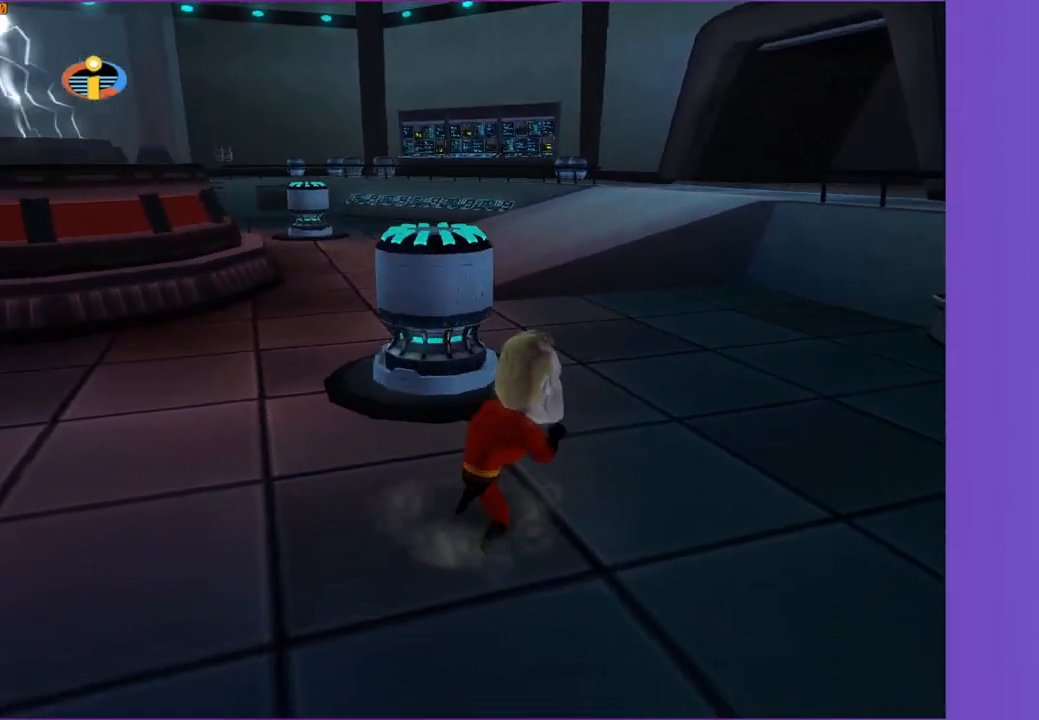
{"buttons": [], "left_stick": "up", "right_stick": "center", "events": [[67, "A", "up"], [67, "R1", "up"], [233, "left_stick", "up"], [400, "A", "down"], [500, "A", "up"]]}
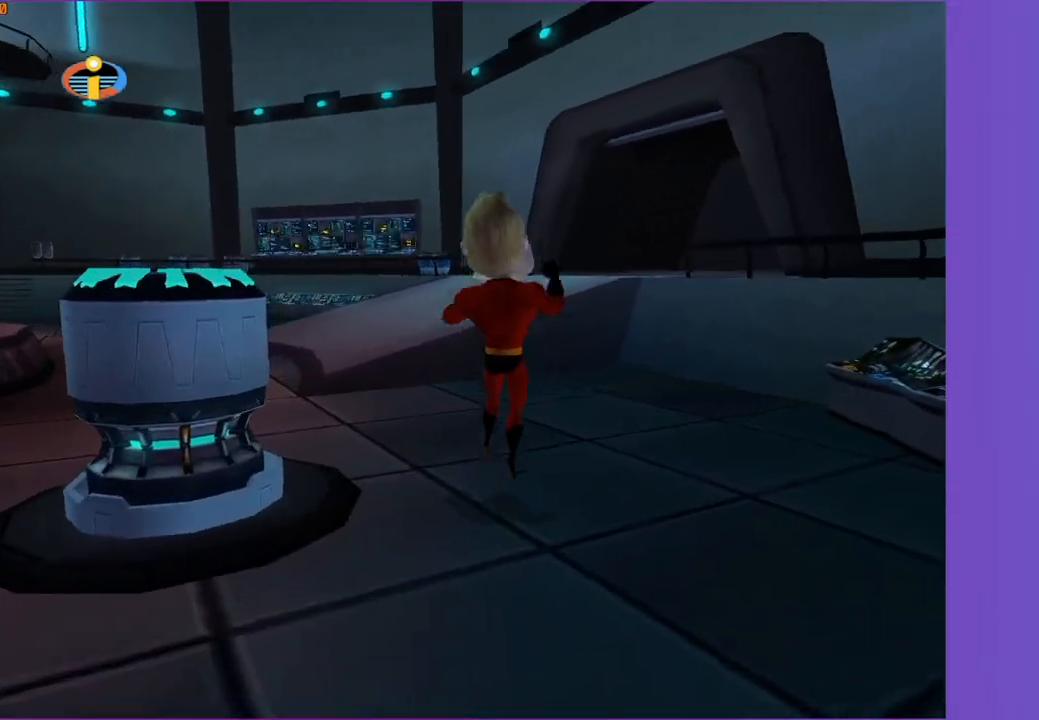
{"buttons": [], "left_stick": "up", "right_stick": "center", "events": []}
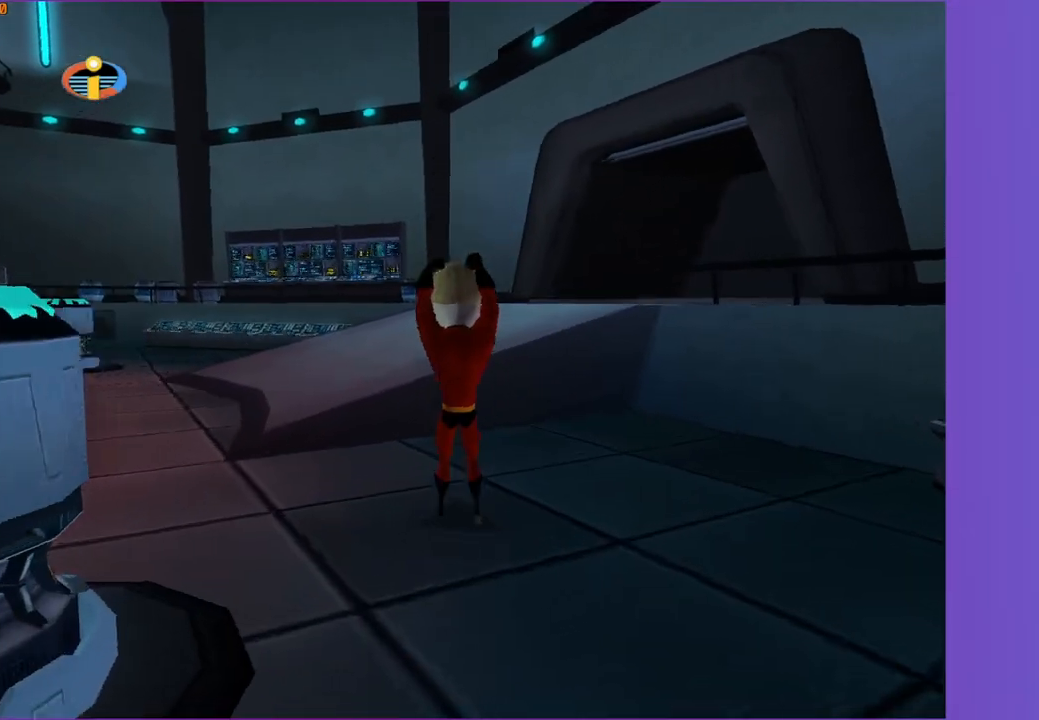
{"buttons": [], "left_stick": "up", "right_stick": "center", "events": [[150, "R1", "down"], [200, "A", "down"], [300, "R1", "up"], [317, "A", "up"]]}
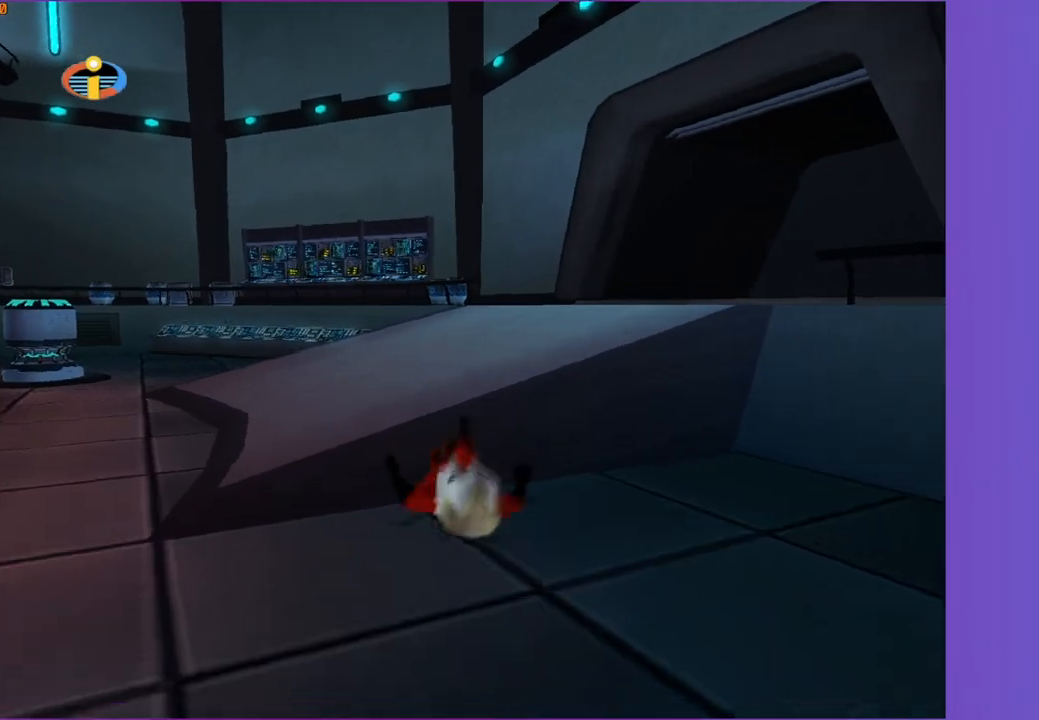
{"buttons": [], "left_stick": "up", "right_stick": "right", "events": [[150, "A", "down"], [283, "A", "up"], [483, "right_stick", "right"]]}
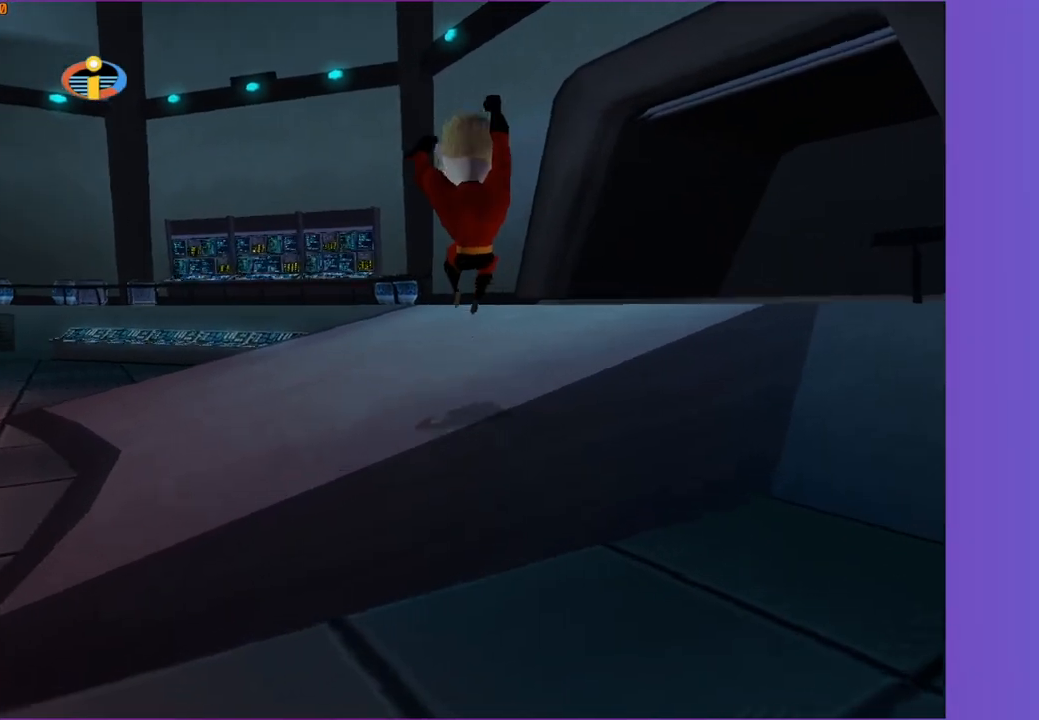
{"buttons": [], "left_stick": "up-right", "right_stick": "center", "events": [[150, "right_stick", "center"], [333, "A", "down"], [467, "A", "up"], [500, "left_stick", "up-right"]]}
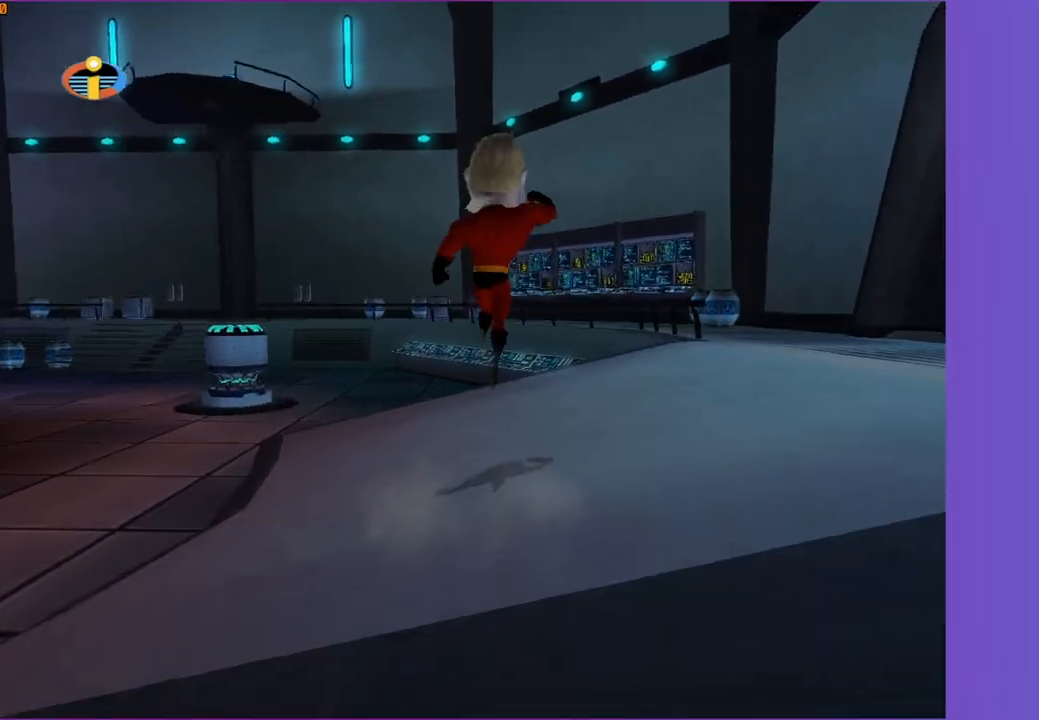
{"buttons": [], "left_stick": "right", "right_stick": "right", "events": [[133, "right_stick", "right"], [417, "left_stick", "right"]]}
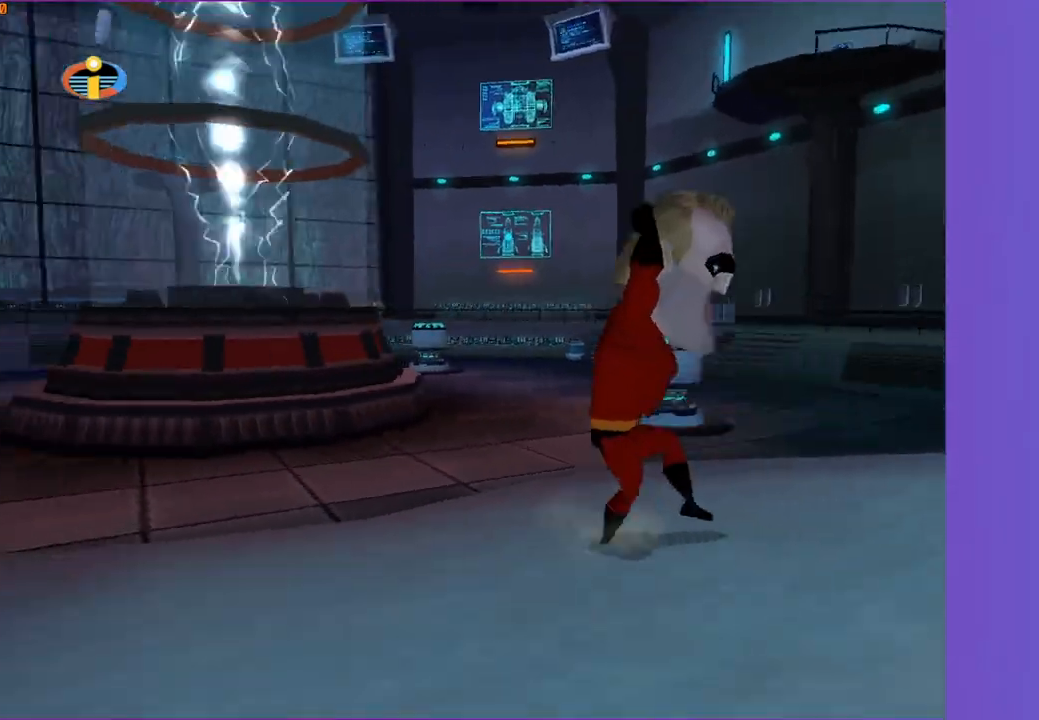
{"buttons": [], "left_stick": "down", "right_stick": "right", "events": [[133, "left_stick", "center"], [133, "right_stick", "center"], [400, "left_stick", "down"], [467, "right_stick", "right"]]}
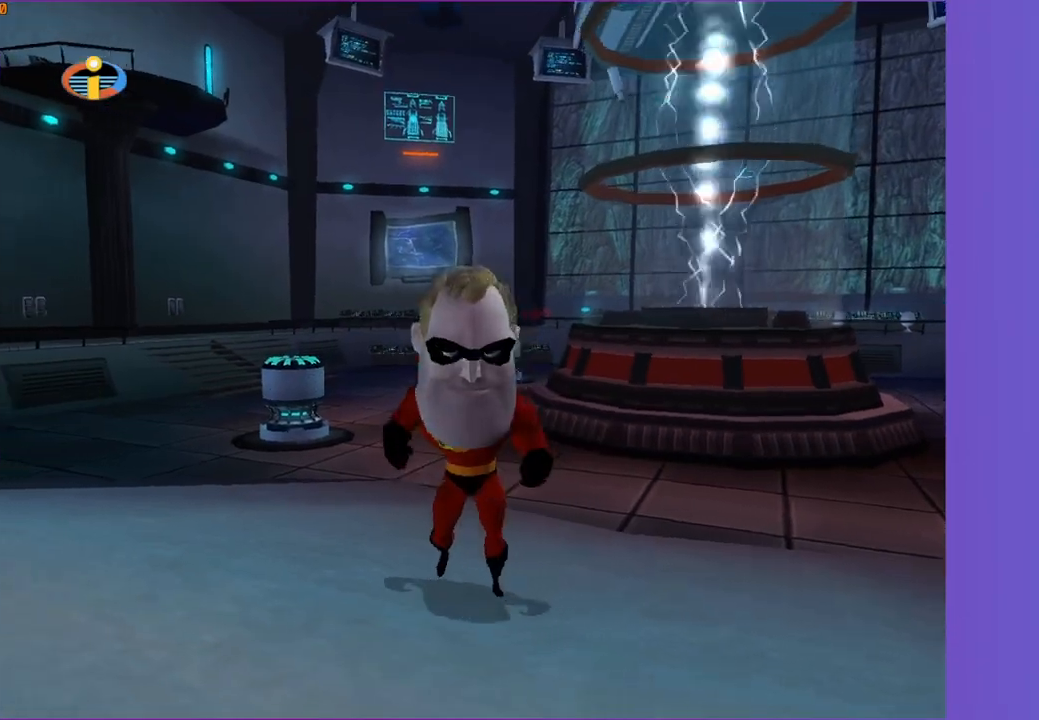
{"buttons": [], "left_stick": "down-left", "right_stick": "center", "events": [[50, "right_stick", "center"], [167, "left_stick", "center"], [283, "right_stick", "left"], [417, "right_stick", "center"], [433, "left_stick", "down-left"]]}
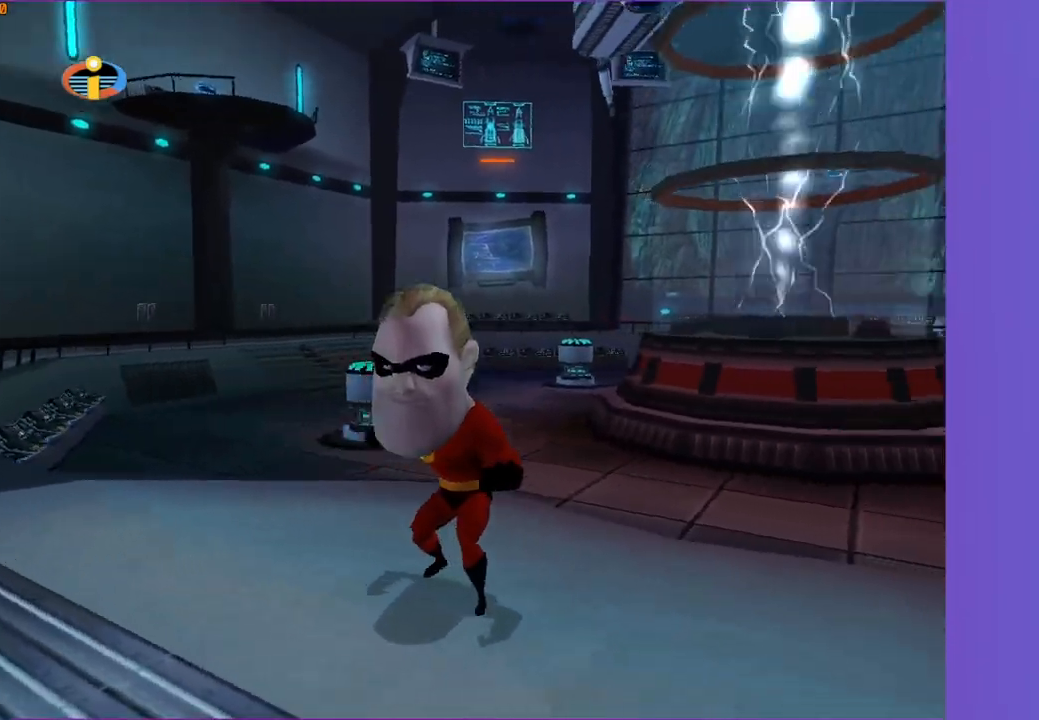
{"buttons": [], "left_stick": "center", "right_stick": "center", "events": [[67, "left_stick", "center"], [150, "right_stick", "left"], [217, "right_stick", "center"], [350, "left_stick", "down"], [500, "left_stick", "center"]]}
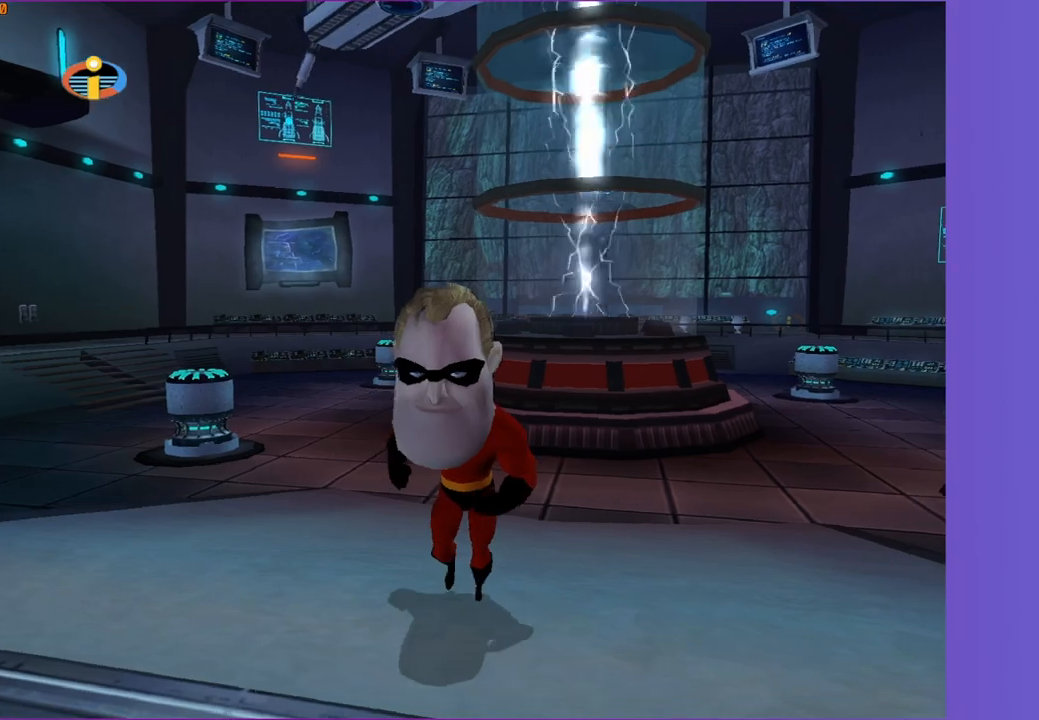
{"buttons": [], "left_stick": "center", "right_stick": "center", "events": [[117, "right_stick", "right"], [167, "right_stick", "center"], [250, "left_stick", "up"], [400, "left_stick", "center"]]}
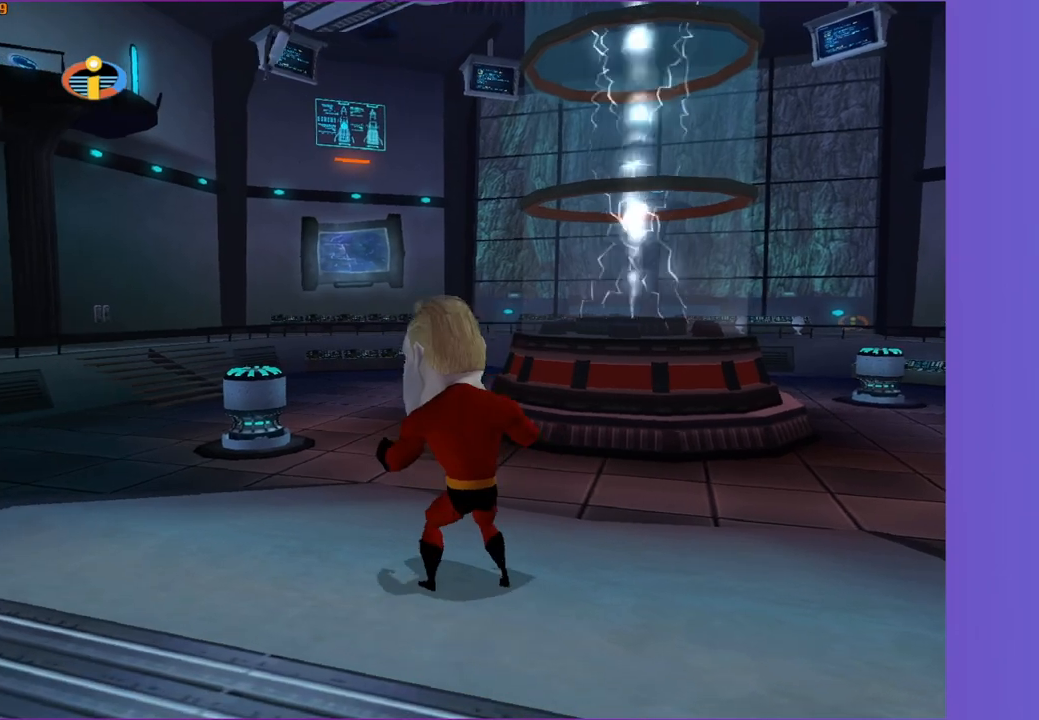
{"buttons": [], "left_stick": "up-left", "right_stick": "center", "events": [[67, "right_stick", "right"], [100, "left_stick", "left"], [133, "right_stick", "center"], [200, "left_stick", "center"], [483, "left_stick", "up-left"]]}
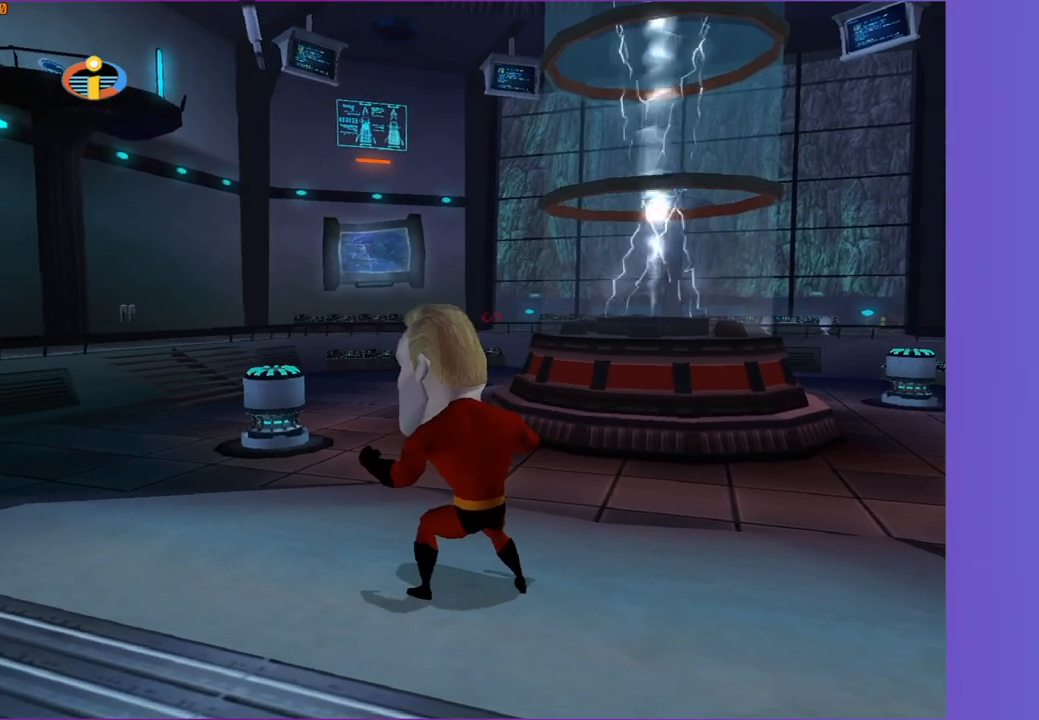
{"buttons": [], "left_stick": "left", "right_stick": "right", "events": [[33, "right_stick", "right"], [100, "right_stick", "center"], [117, "left_stick", "center"], [433, "left_stick", "left"], [500, "right_stick", "right"]]}
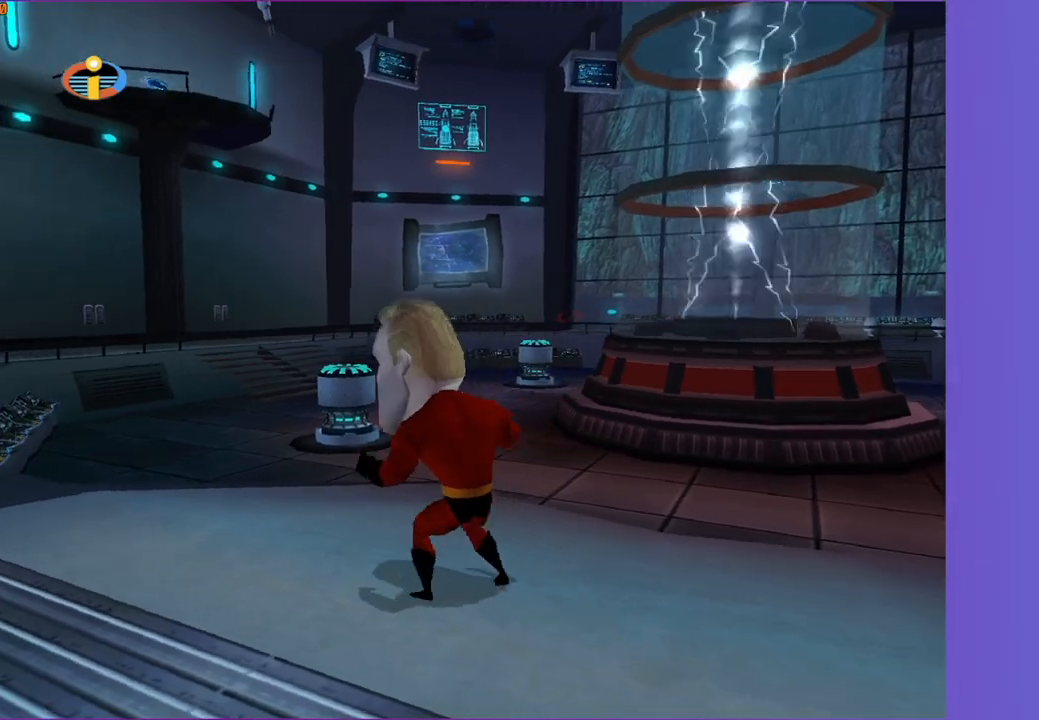
{"buttons": [], "left_stick": "up", "right_stick": "center", "events": [[50, "left_stick", "center"], [50, "right_stick", "center"], [433, "left_stick", "up"]]}
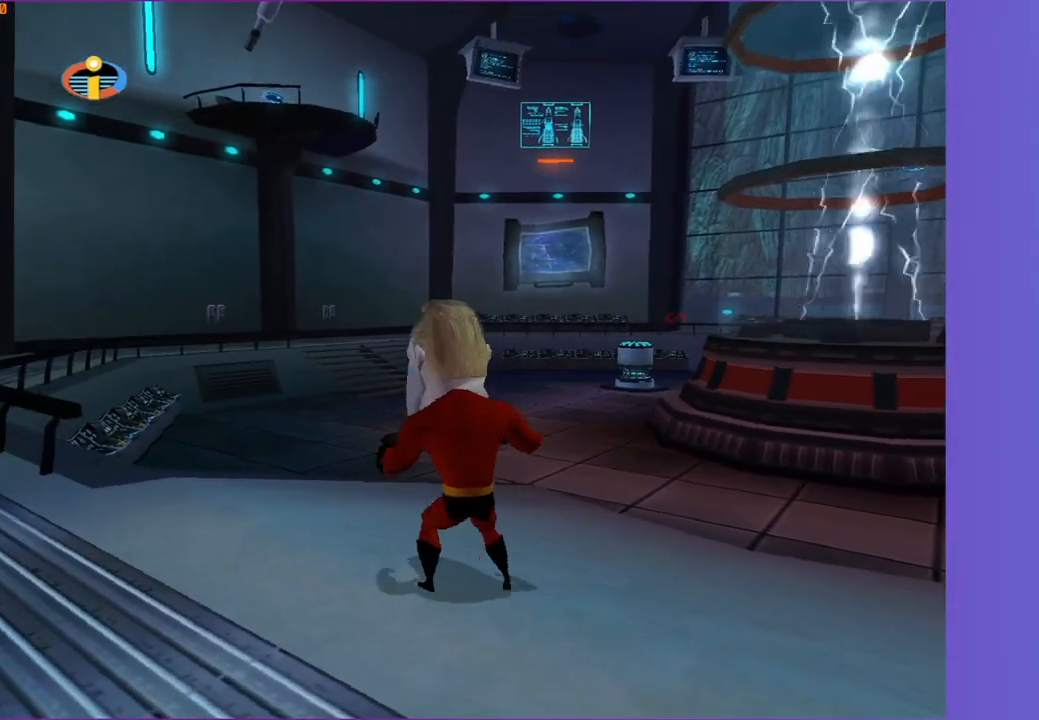
{"buttons": [], "left_stick": "up", "right_stick": "center", "events": [[167, "left_stick", "center"], [483, "left_stick", "up"]]}
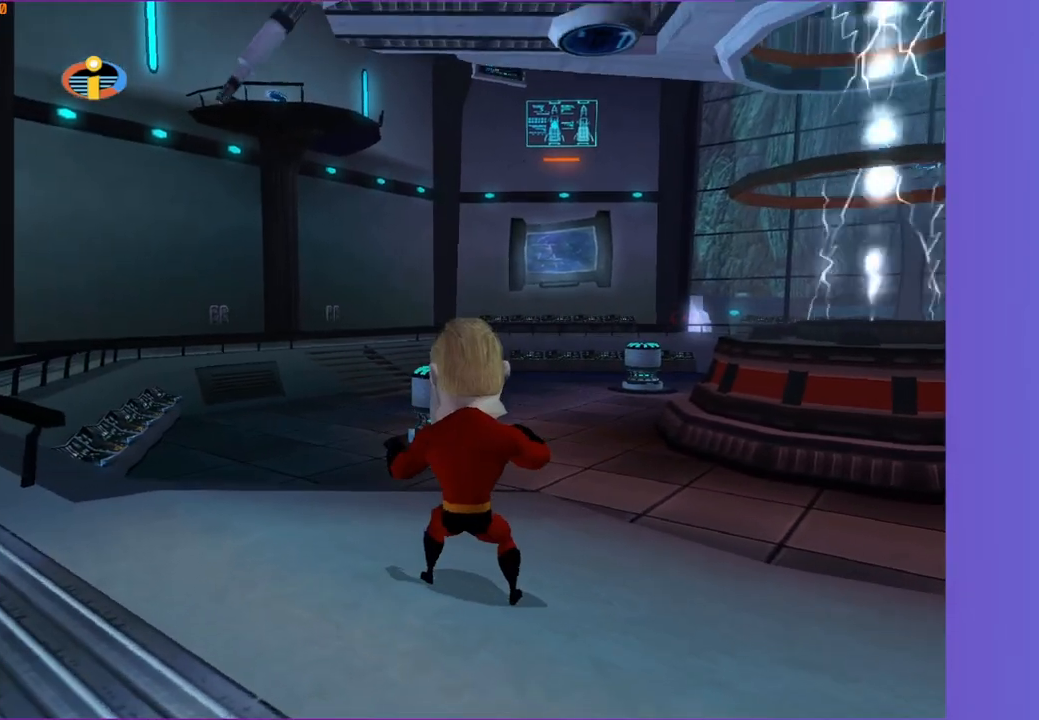
{"buttons": [], "left_stick": "up", "right_stick": "center", "events": []}
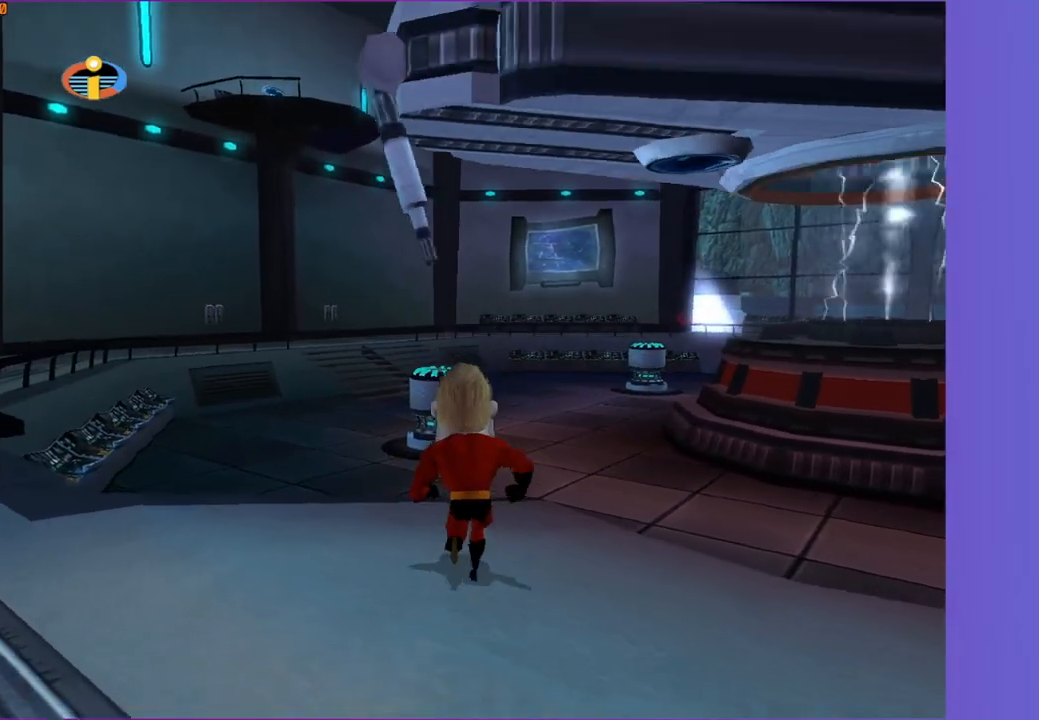
{"buttons": ["A"], "left_stick": "up", "right_stick": "center", "events": [[300, "A", "down"]]}